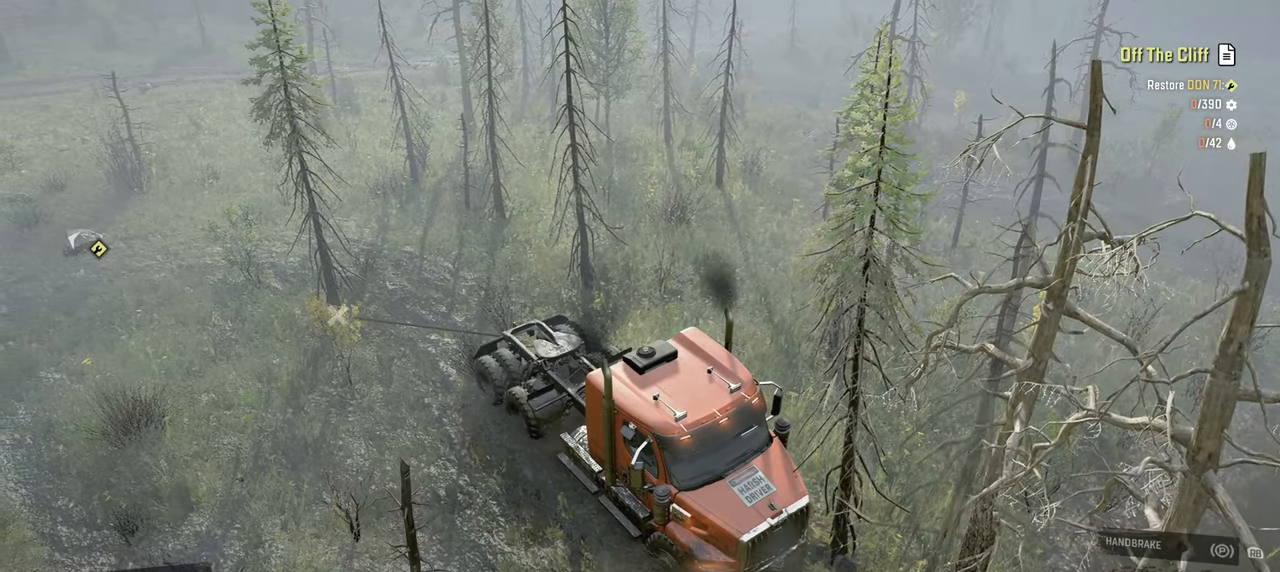
Gameplay with a controller (Xbox layout); each line is a JSON object with the inputs held at the frame after it. "events" lists button and stick changes between this image and that frame as [ms after this image, input, new state], when the widget could be followed in between.
{"buttons": ["Y", "R2"], "left_stick": "up-left", "right_stick": "center", "events": []}
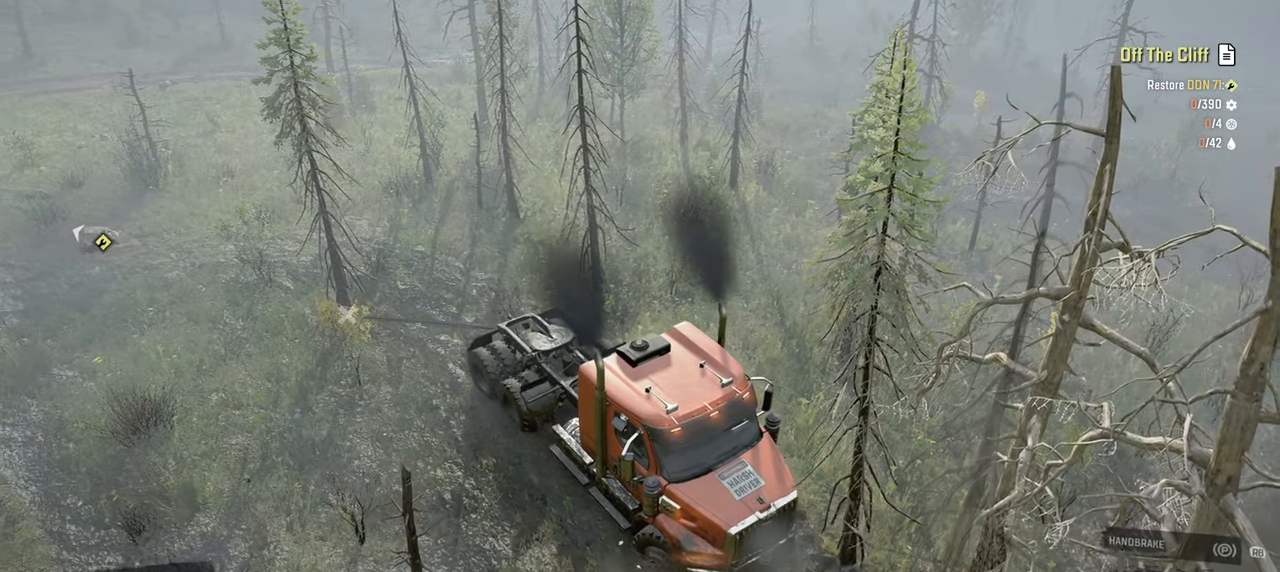
{"buttons": ["Y", "R2"], "left_stick": "up-left", "right_stick": "center", "events": []}
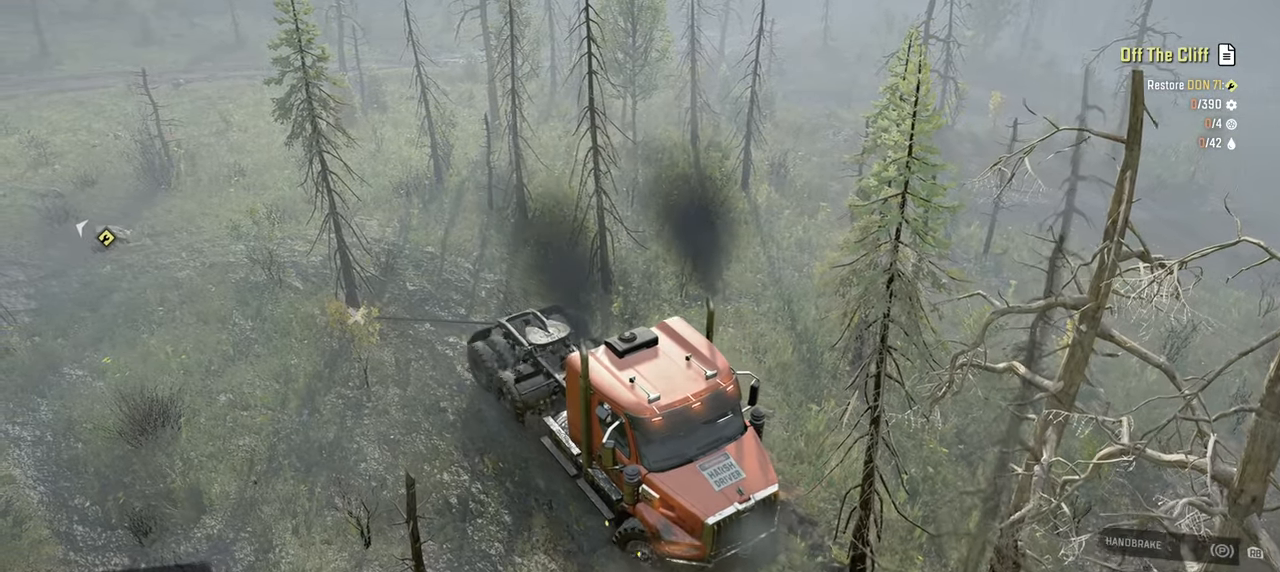
{"buttons": ["Y", "R2"], "left_stick": "up-left", "right_stick": "center", "events": []}
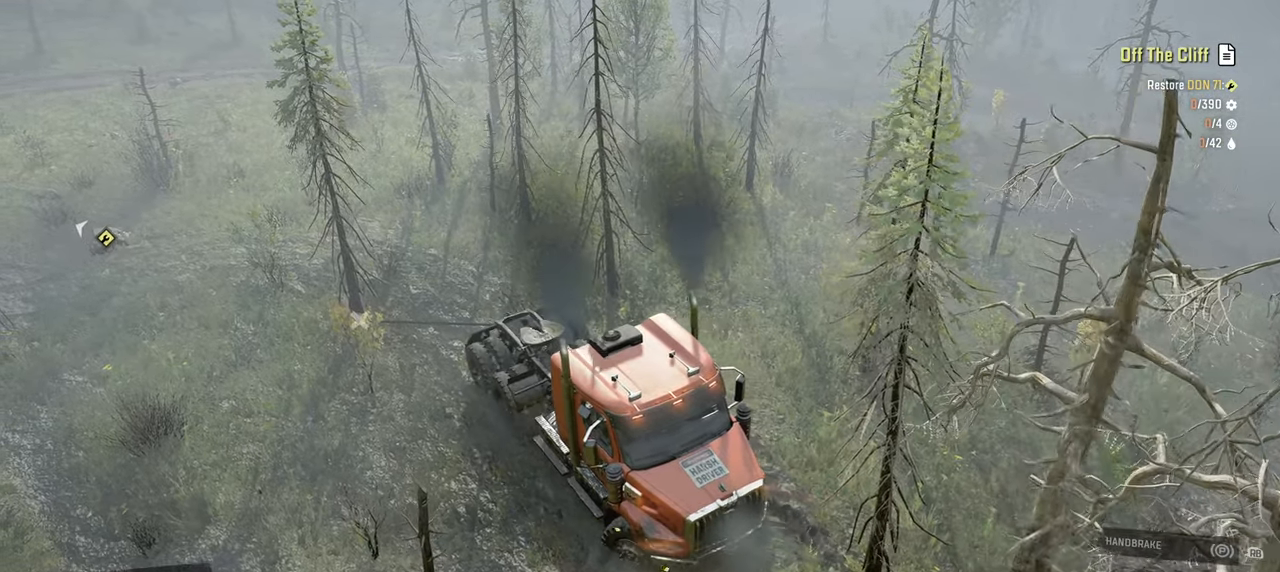
{"buttons": ["Y", "R2"], "left_stick": "up", "right_stick": "center", "events": [[300, "left_stick", "up"]]}
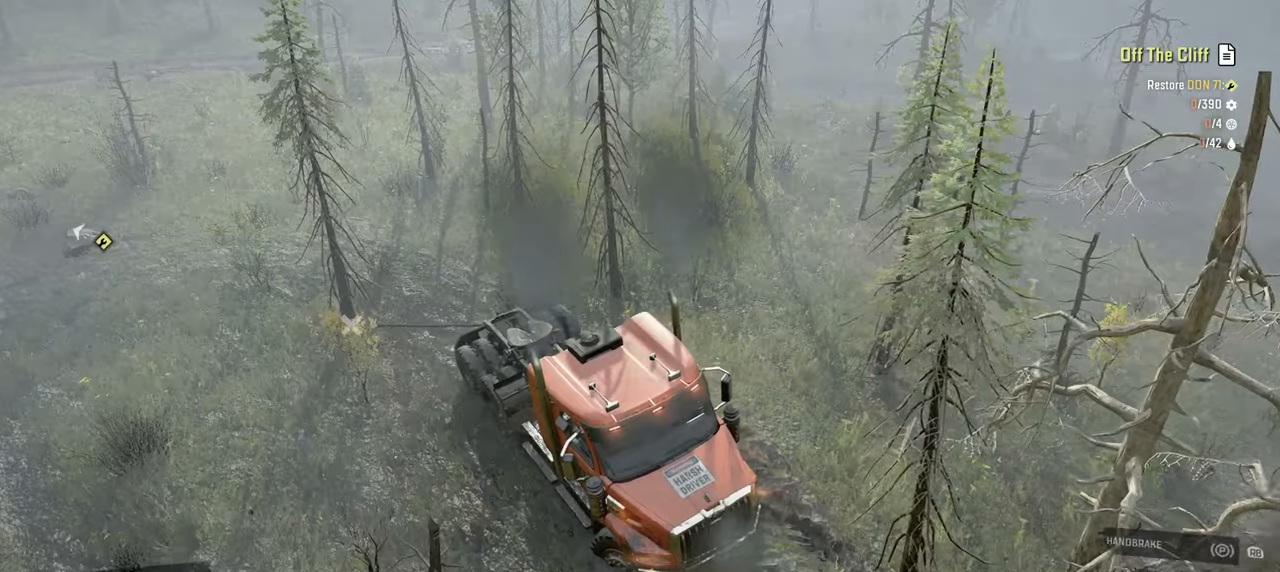
{"buttons": ["Y", "R2"], "left_stick": "up-right", "right_stick": "center", "events": [[84, "left_stick", "up-left"], [300, "left_stick", "up"], [400, "left_stick", "up-right"]]}
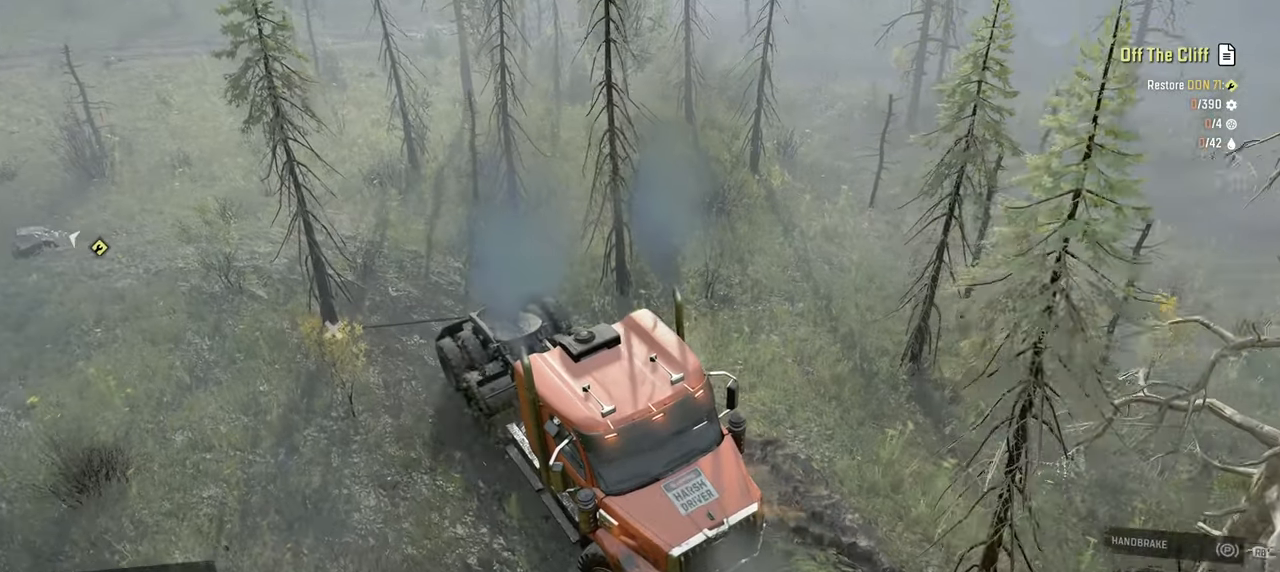
{"buttons": ["R2"], "left_stick": "up-right", "right_stick": "center", "events": [[250, "left_stick", "up"], [350, "Y", "up"], [384, "left_stick", "up-right"]]}
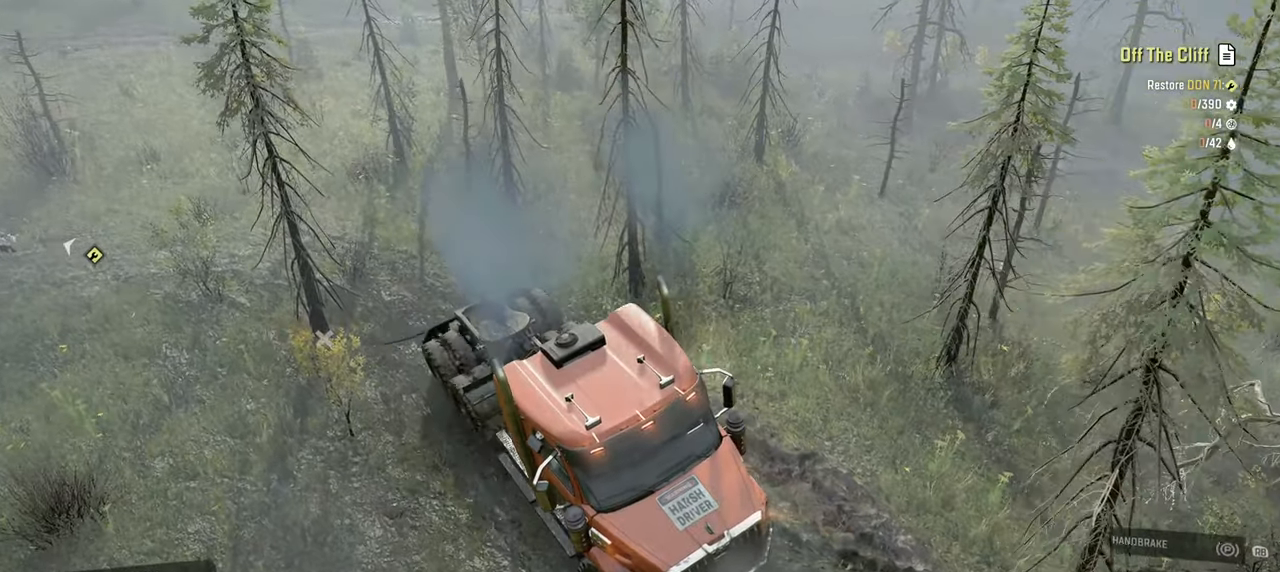
{"buttons": ["R2"], "left_stick": "right", "right_stick": "right", "events": [[117, "right_stick", "right"], [250, "left_stick", "center"], [400, "left_stick", "right"]]}
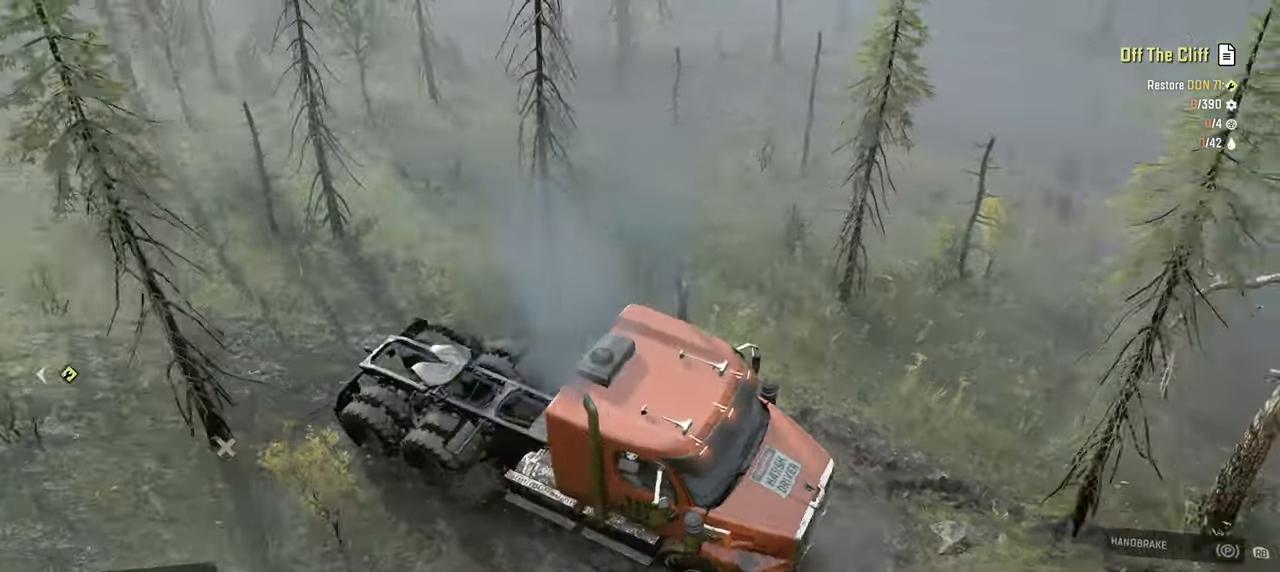
{"buttons": ["R2"], "left_stick": "center", "right_stick": "right", "events": [[67, "left_stick", "center"]]}
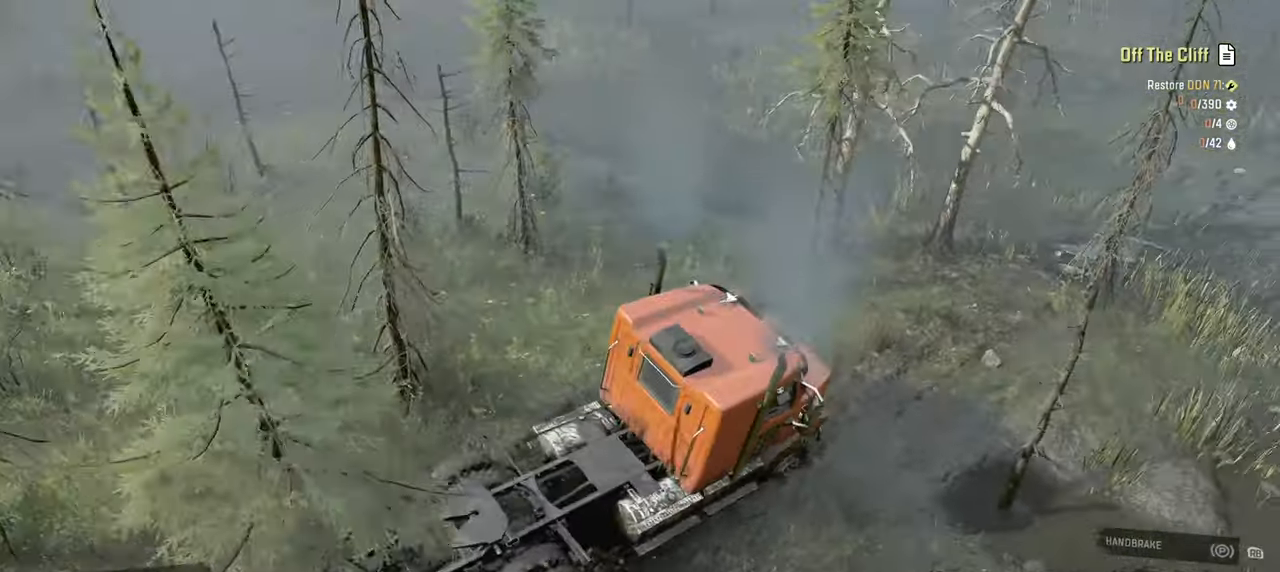
{"buttons": ["R2"], "left_stick": "center", "right_stick": "center", "events": [[134, "right_stick", "center"]]}
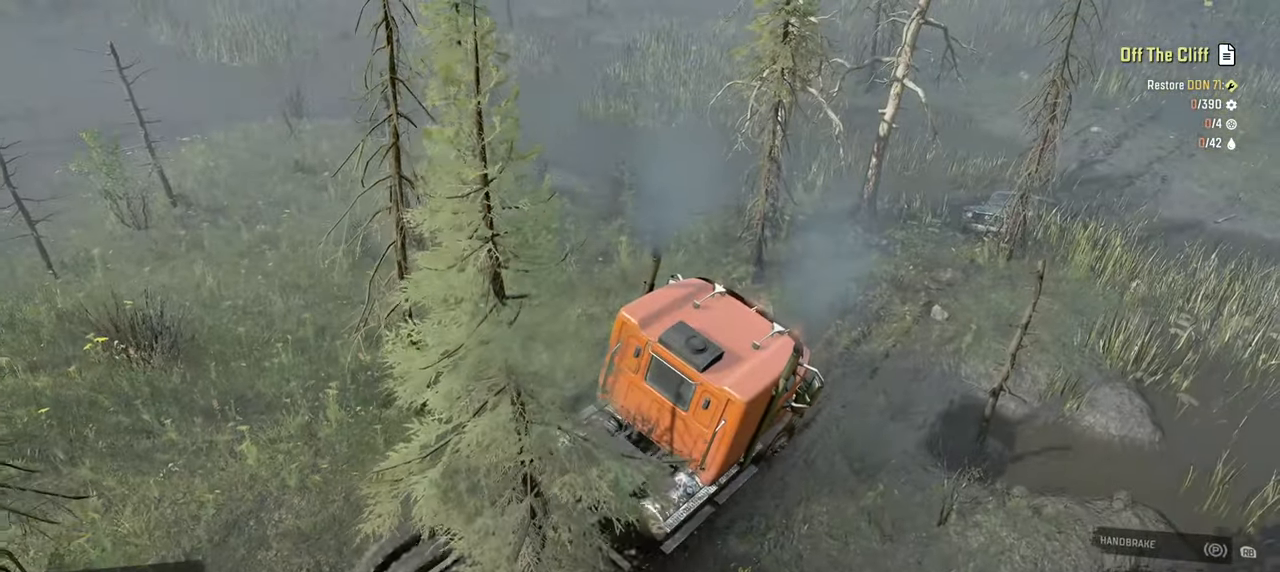
{"buttons": ["R2"], "left_stick": "center", "right_stick": "center", "events": [[34, "left_stick", "right"], [284, "B", "down"], [300, "left_stick", "center"], [400, "B", "up"]]}
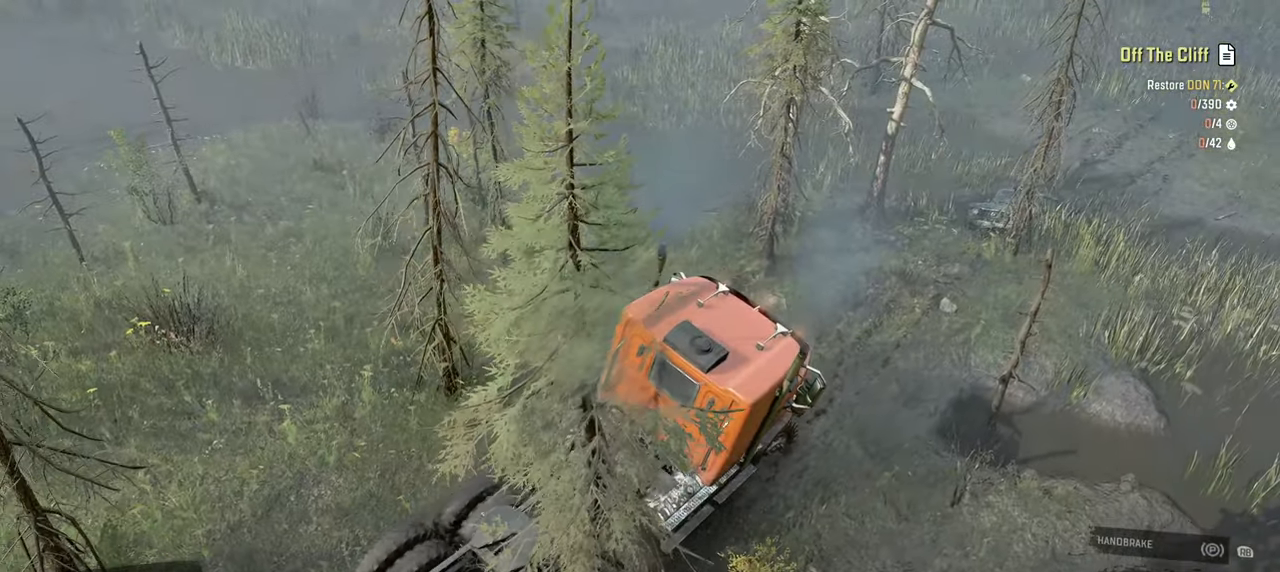
{"buttons": ["R2"], "left_stick": "center", "right_stick": "right", "events": [[134, "left_stick", "right"], [367, "right_stick", "right"], [384, "left_stick", "center"]]}
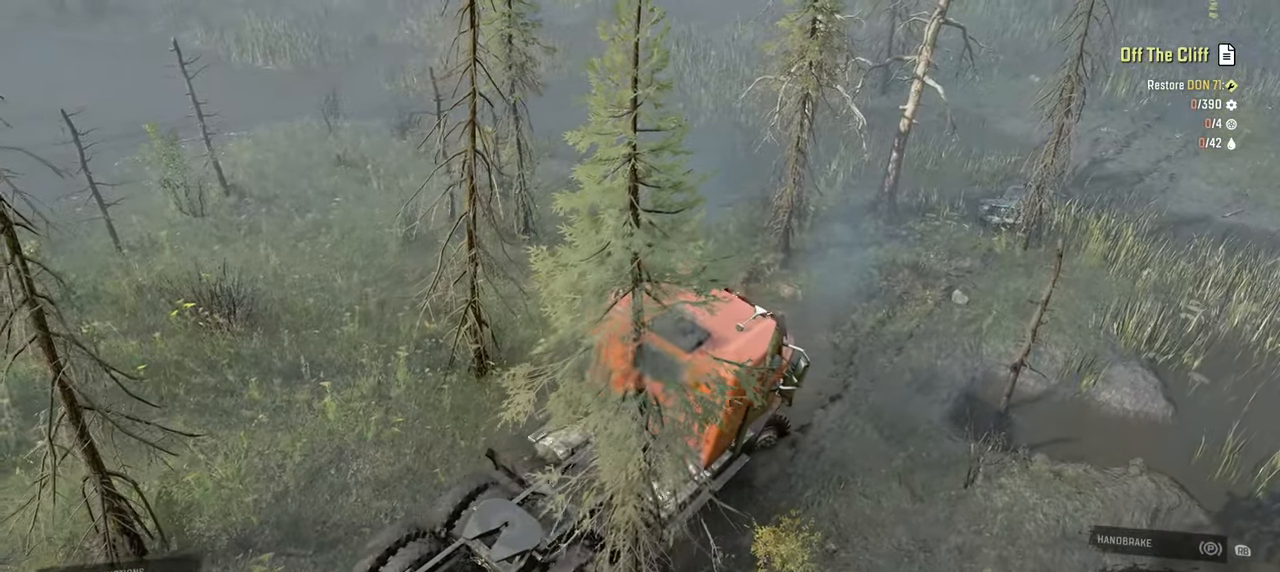
{"buttons": ["R2"], "left_stick": "left", "right_stick": "right", "events": [[434, "left_stick", "left"]]}
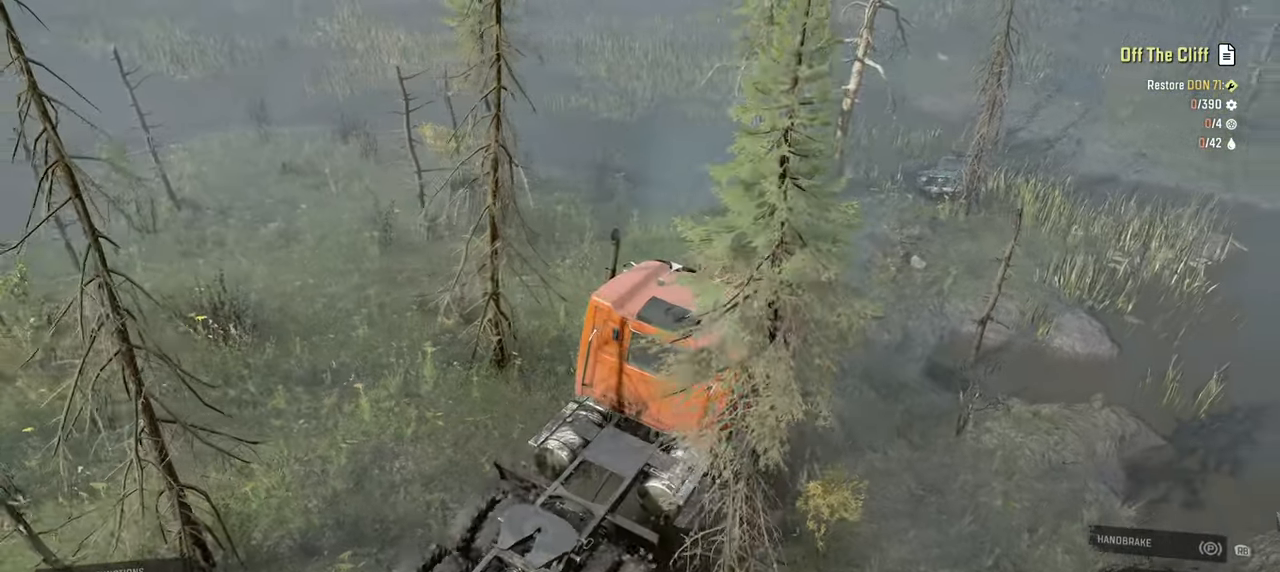
{"buttons": ["R1"], "left_stick": "center", "right_stick": "center", "events": [[100, "right_stick", "center"], [200, "R2", "up"], [334, "left_stick", "center"], [434, "R1", "down"], [484, "R1", "up"], [500, "R1", "down"]]}
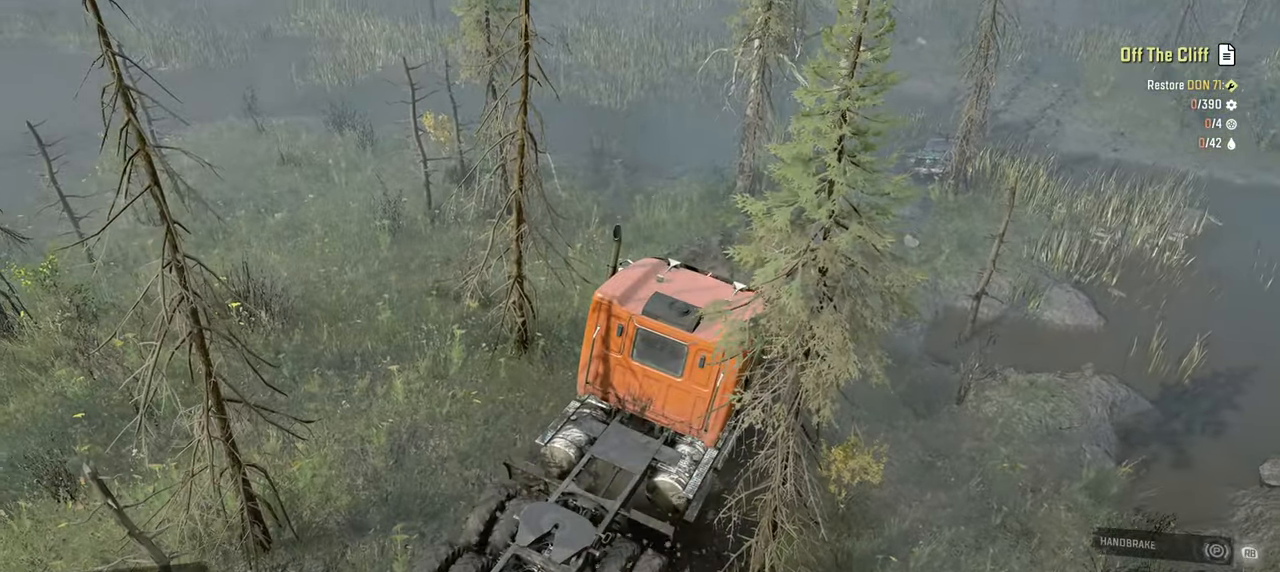
{"buttons": [], "left_stick": "center", "right_stick": "center", "events": [[50, "R1", "up"]]}
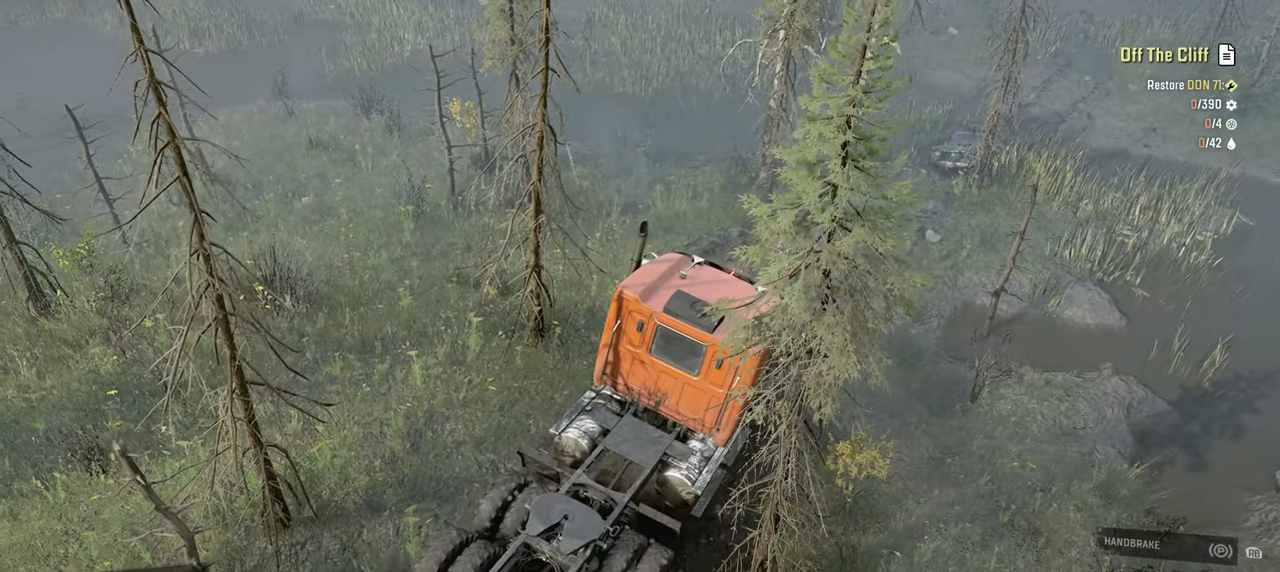
{"buttons": [], "left_stick": "center", "right_stick": "center", "events": []}
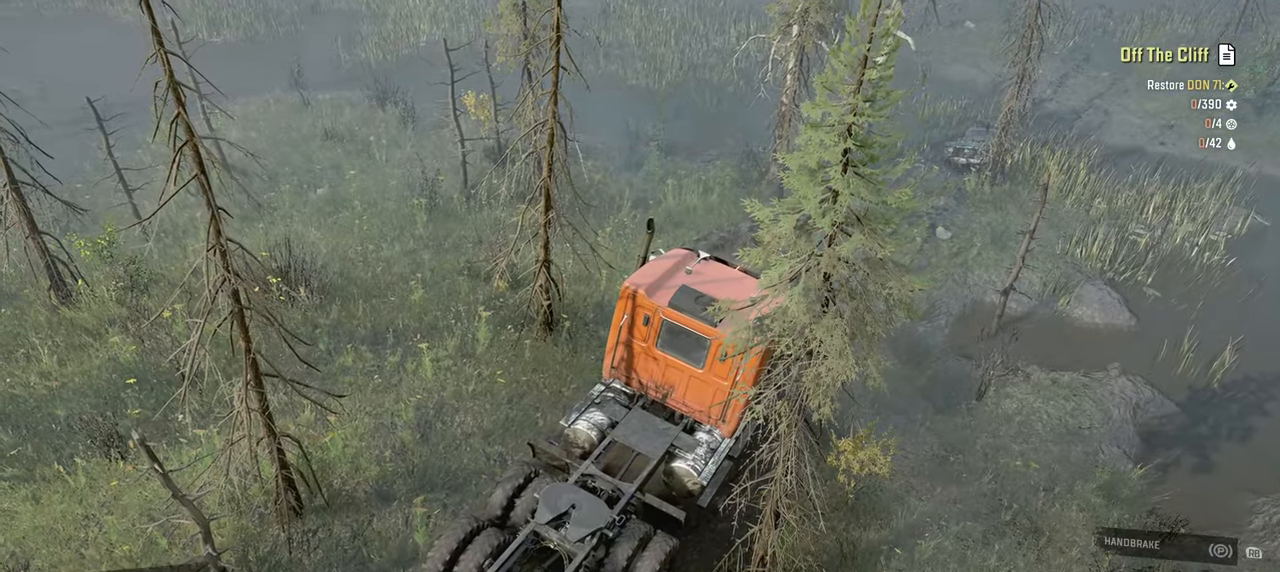
{"buttons": [], "left_stick": "center", "right_stick": "center", "events": [[50, "R1", "down"], [167, "R1", "up"], [250, "DPAD_UP", "down"], [384, "DPAD_UP", "up"]]}
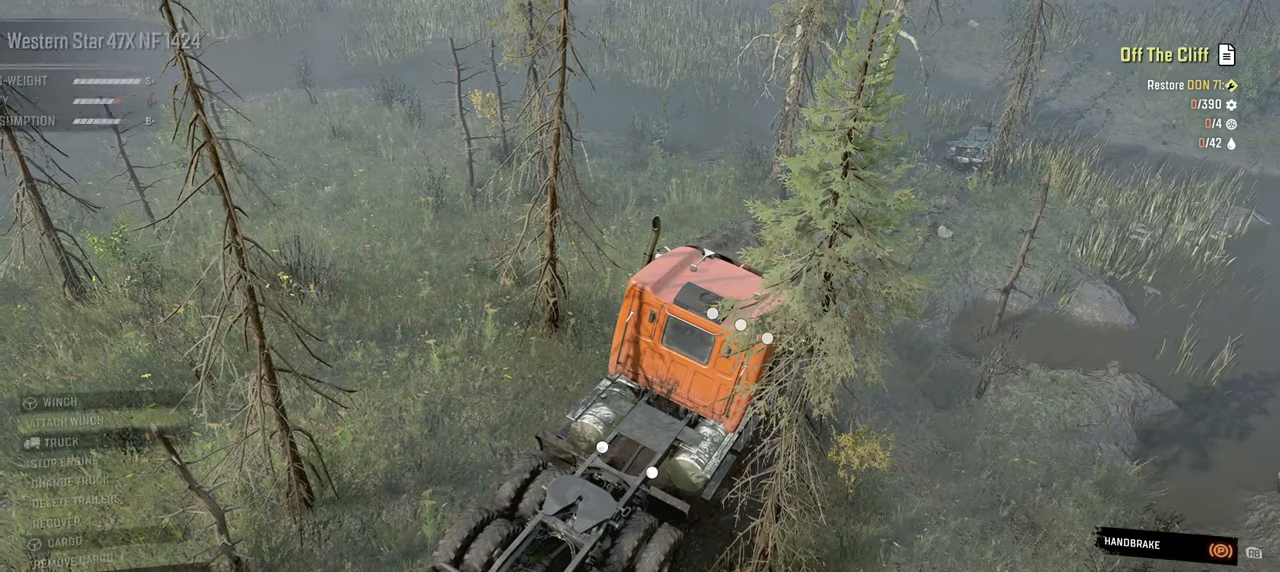
{"buttons": [], "left_stick": "center", "right_stick": "center", "events": []}
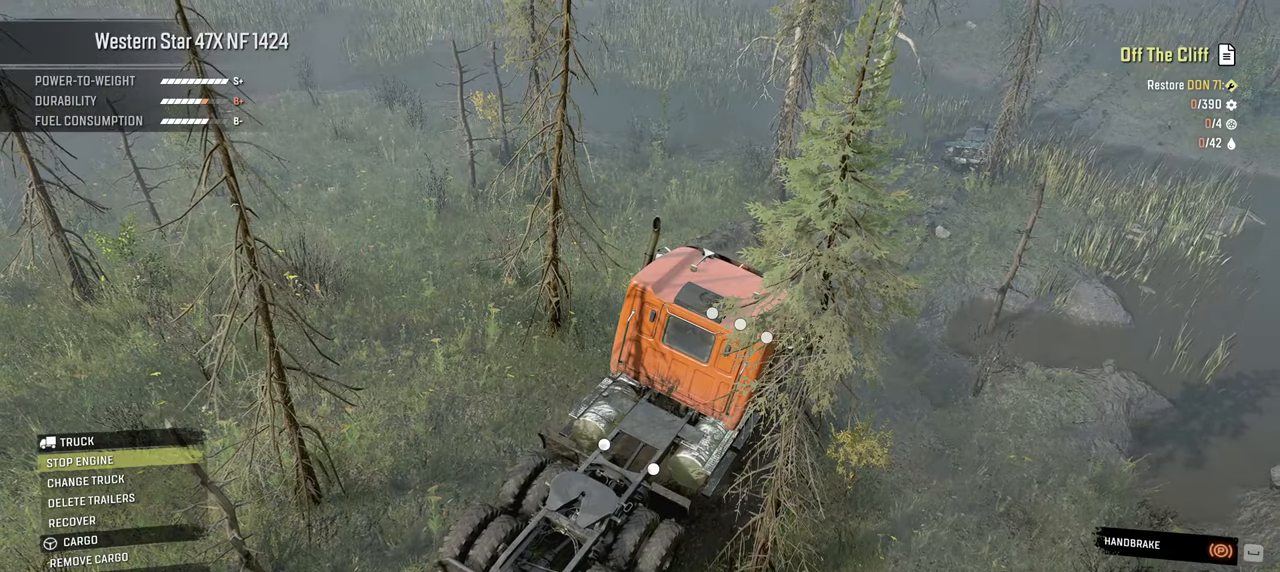
{"buttons": [], "left_stick": "center", "right_stick": "center", "events": []}
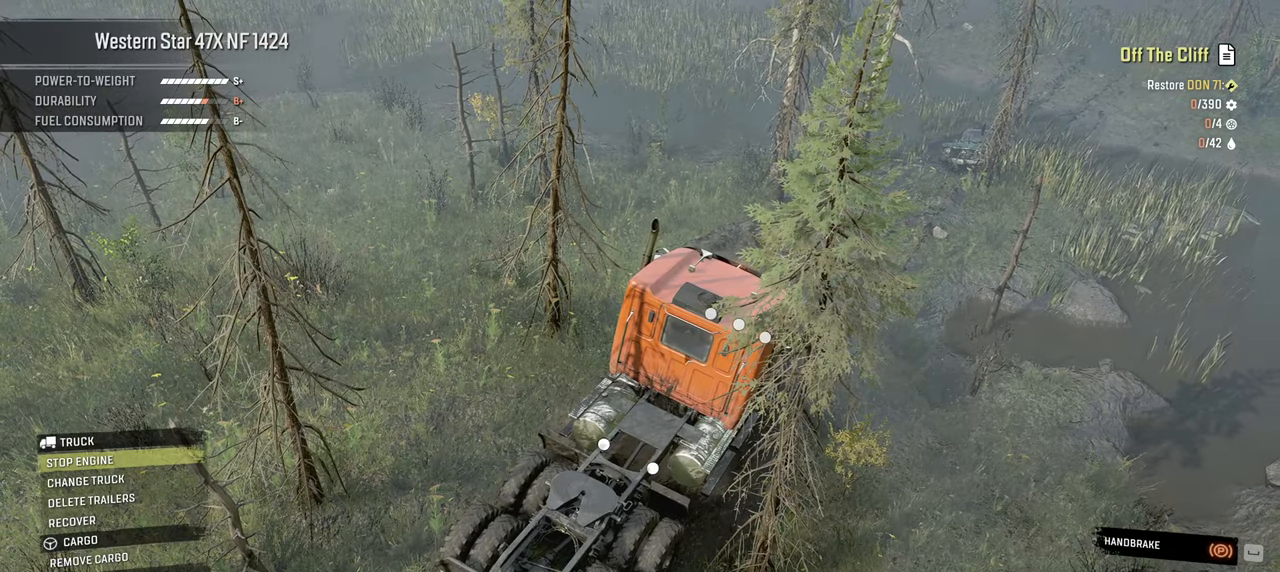
{"buttons": [], "left_stick": "center", "right_stick": "center", "events": []}
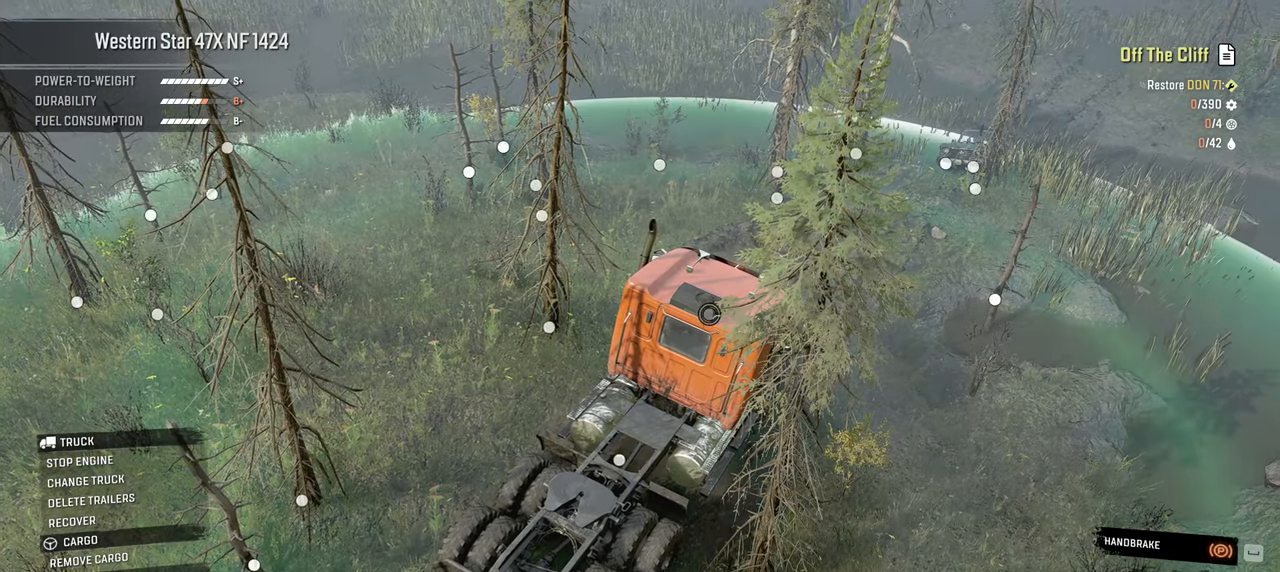
{"buttons": [], "left_stick": "center", "right_stick": "center", "events": []}
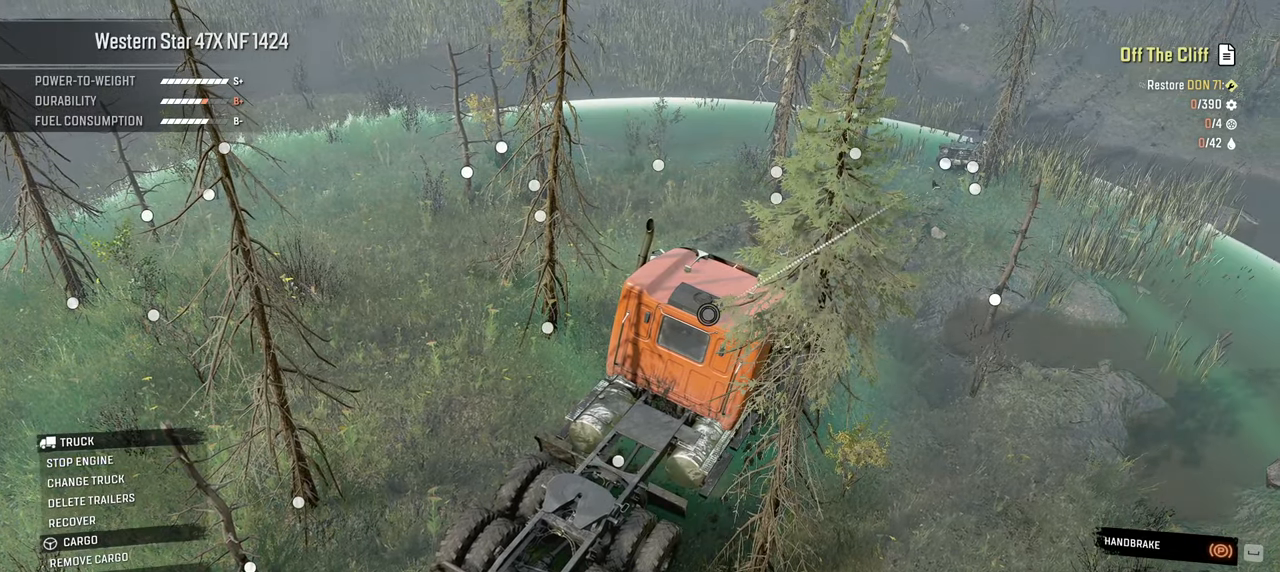
{"buttons": [], "left_stick": "center", "right_stick": "center", "events": []}
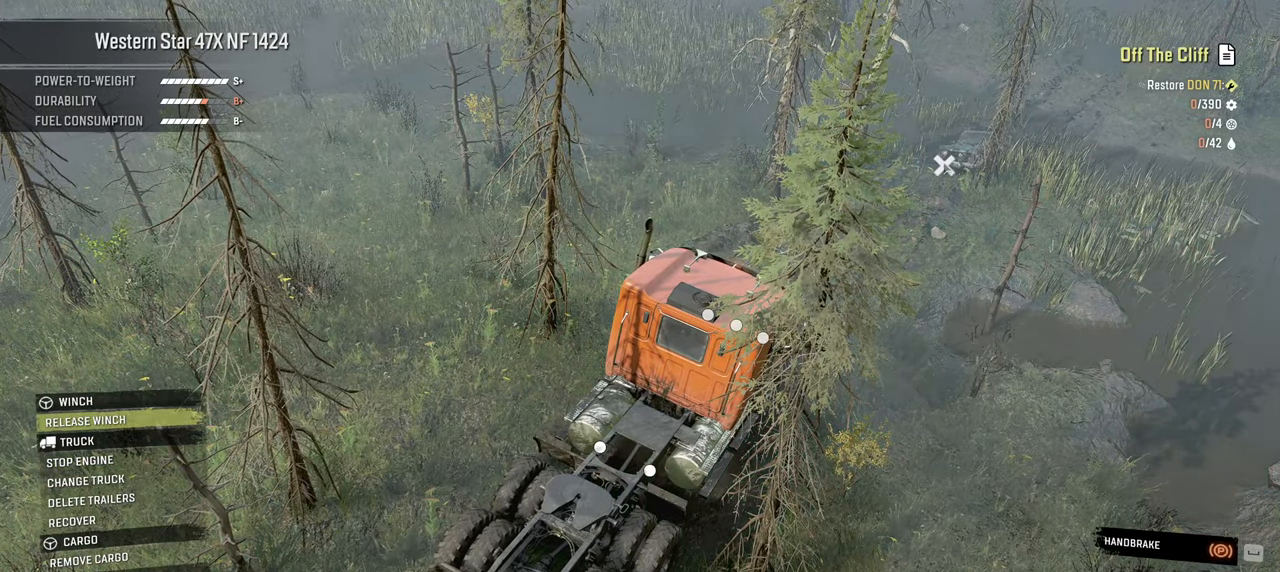
{"buttons": [], "left_stick": "center", "right_stick": "center", "events": []}
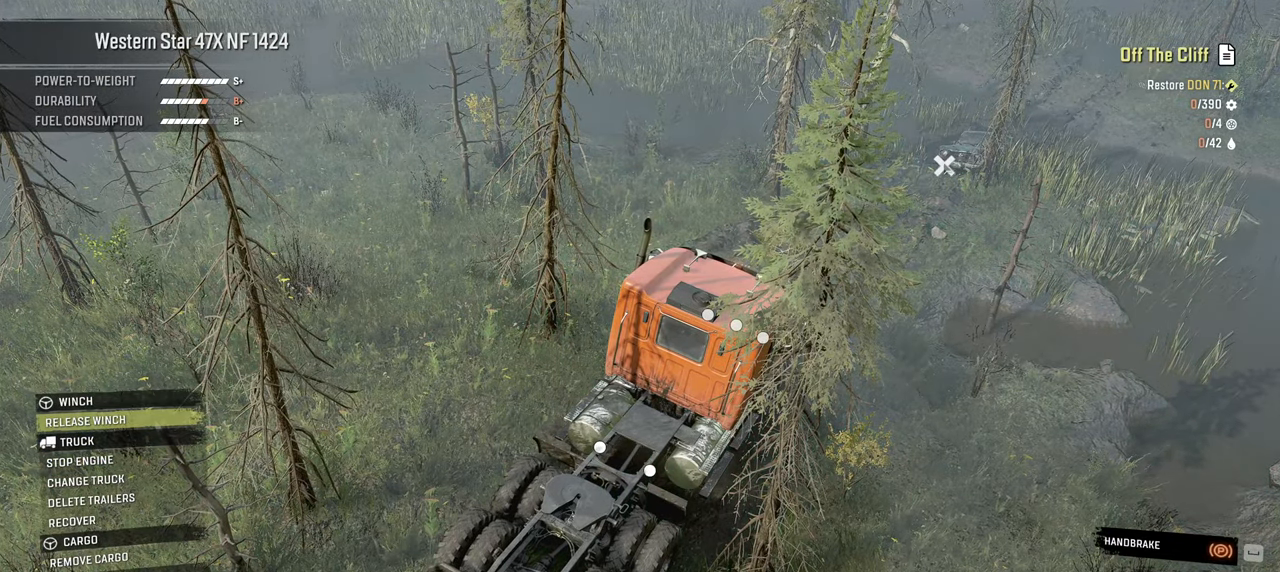
{"buttons": ["B"], "left_stick": "center", "right_stick": "center", "events": [[50, "right_stick", "up-left"], [317, "right_stick", "center"], [434, "B", "down"]]}
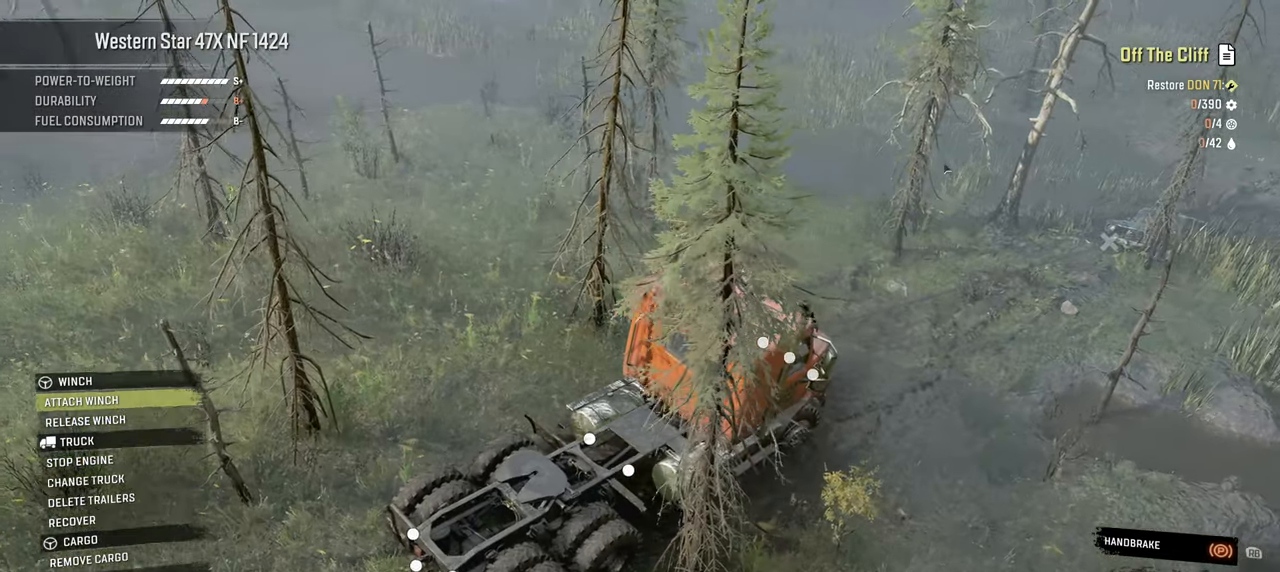
{"buttons": ["Y"], "left_stick": "center", "right_stick": "center", "events": [[17, "B", "up"], [150, "Y", "down"]]}
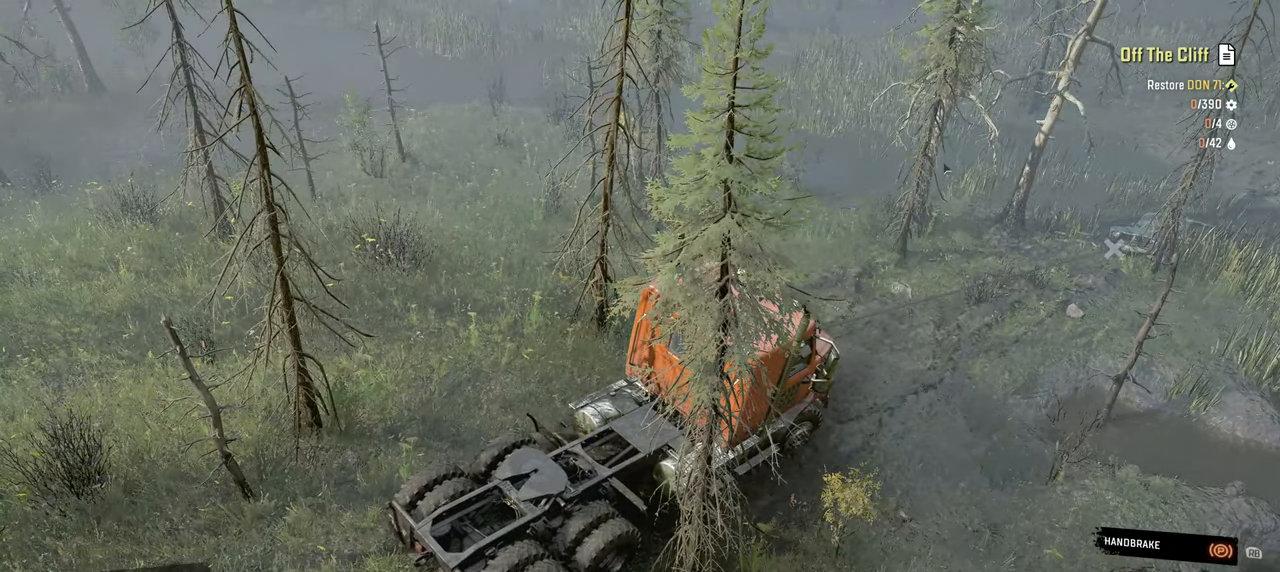
{"buttons": ["Y"], "left_stick": "center", "right_stick": "center", "events": []}
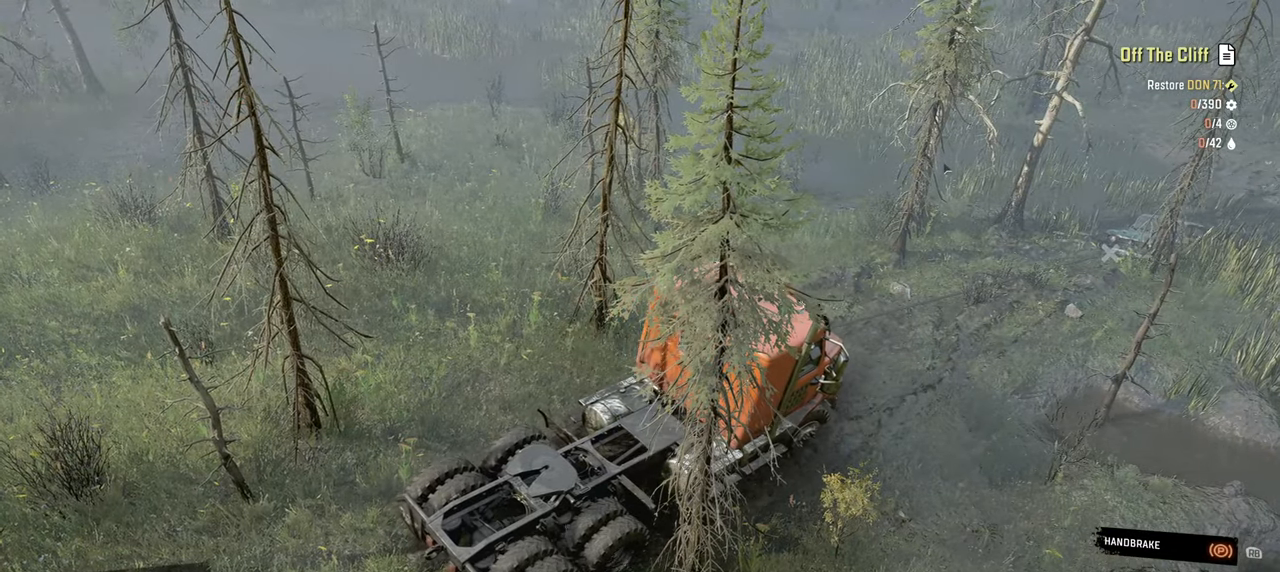
{"buttons": ["Y"], "left_stick": "center", "right_stick": "center", "events": []}
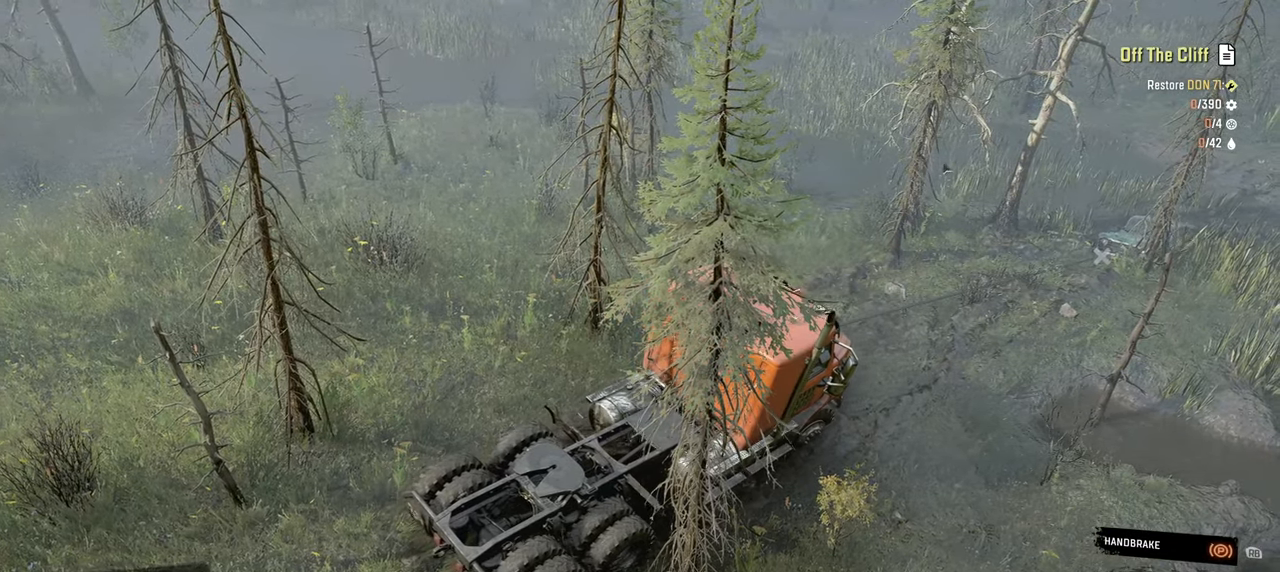
{"buttons": ["Y", "R1", "R2"], "left_stick": "center", "right_stick": "center", "events": [[117, "R2", "down"], [450, "R1", "down"]]}
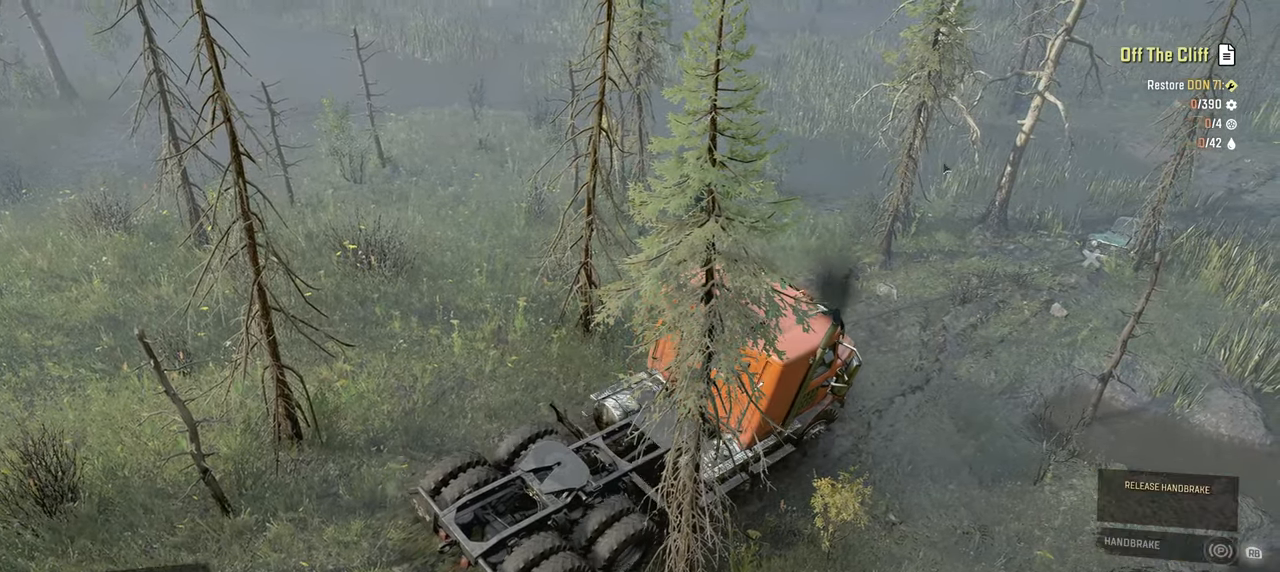
{"buttons": ["Y", "R2"], "left_stick": "center", "right_stick": "center", "events": [[34, "R1", "up"]]}
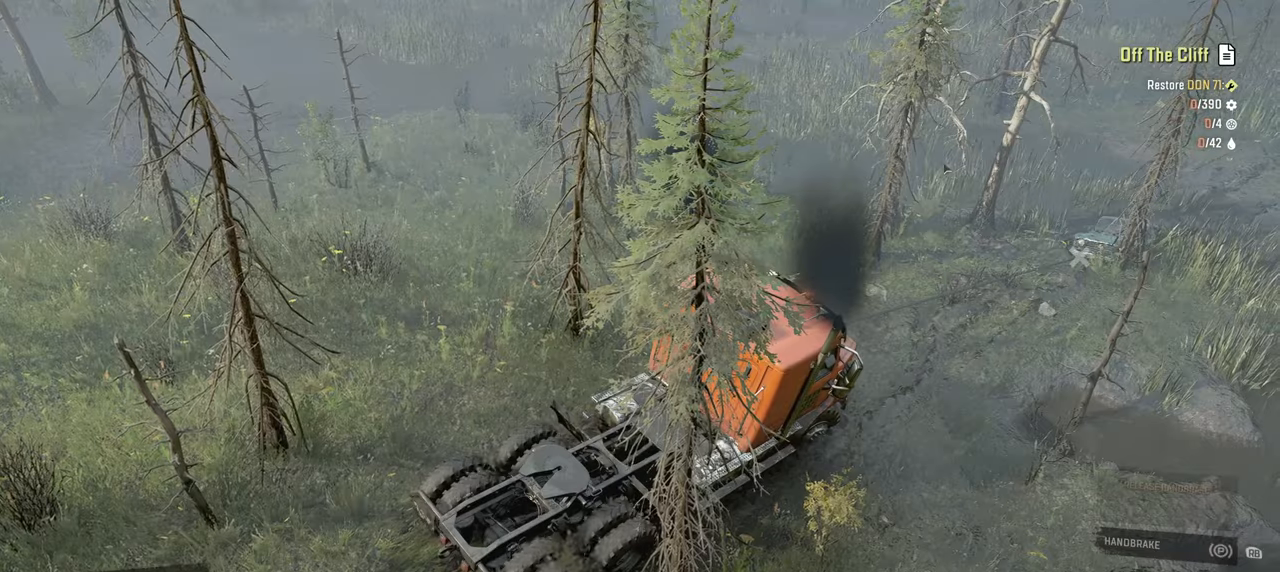
{"buttons": ["Y", "R2"], "left_stick": "center", "right_stick": "center", "events": [[184, "left_stick", "left"], [417, "left_stick", "center"]]}